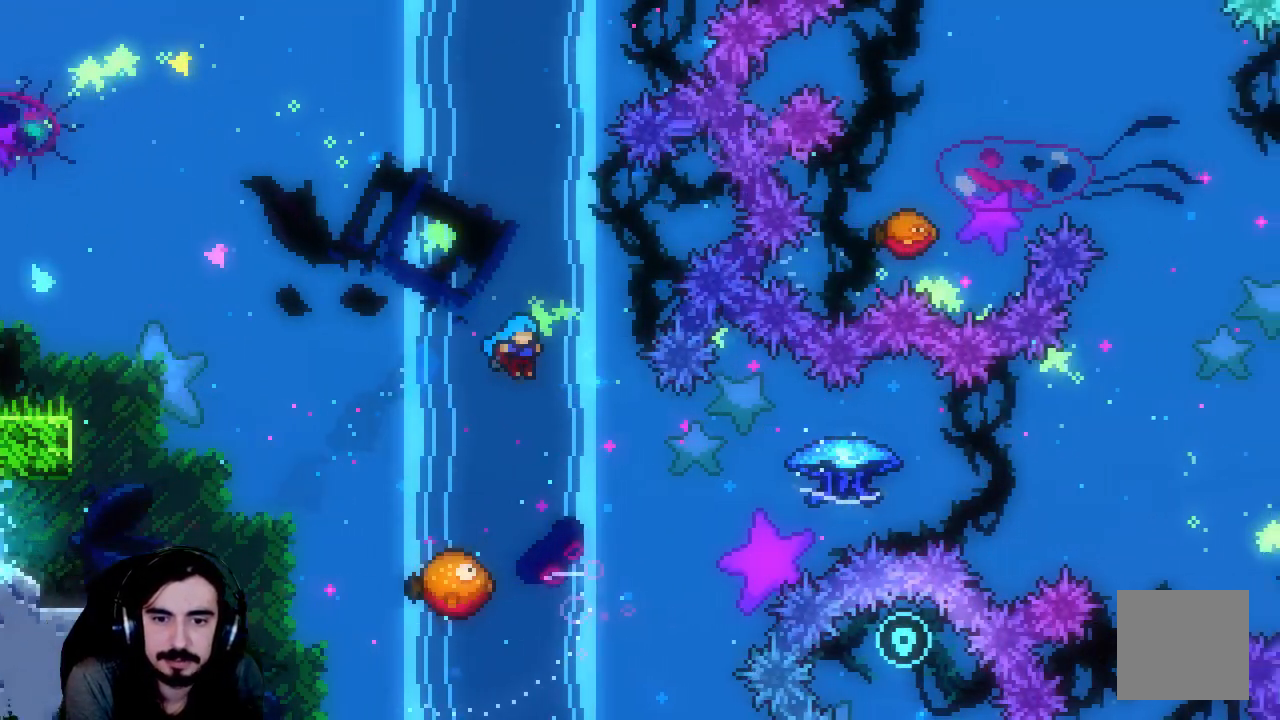
Gameplay with a controller (Xbox layout); each line is a JSON object with the inputs held at the frame after it. "events" lists button and stick changes between this image and that frame as [ms after this image, input, new state], when the widget could be followed in between. Not read: L3 R3 right_stick.
{"buttons": ["R2", "DPAD_RIGHT"], "left_stick": "center", "events": [[400, "DPAD_RIGHT", "down"]]}
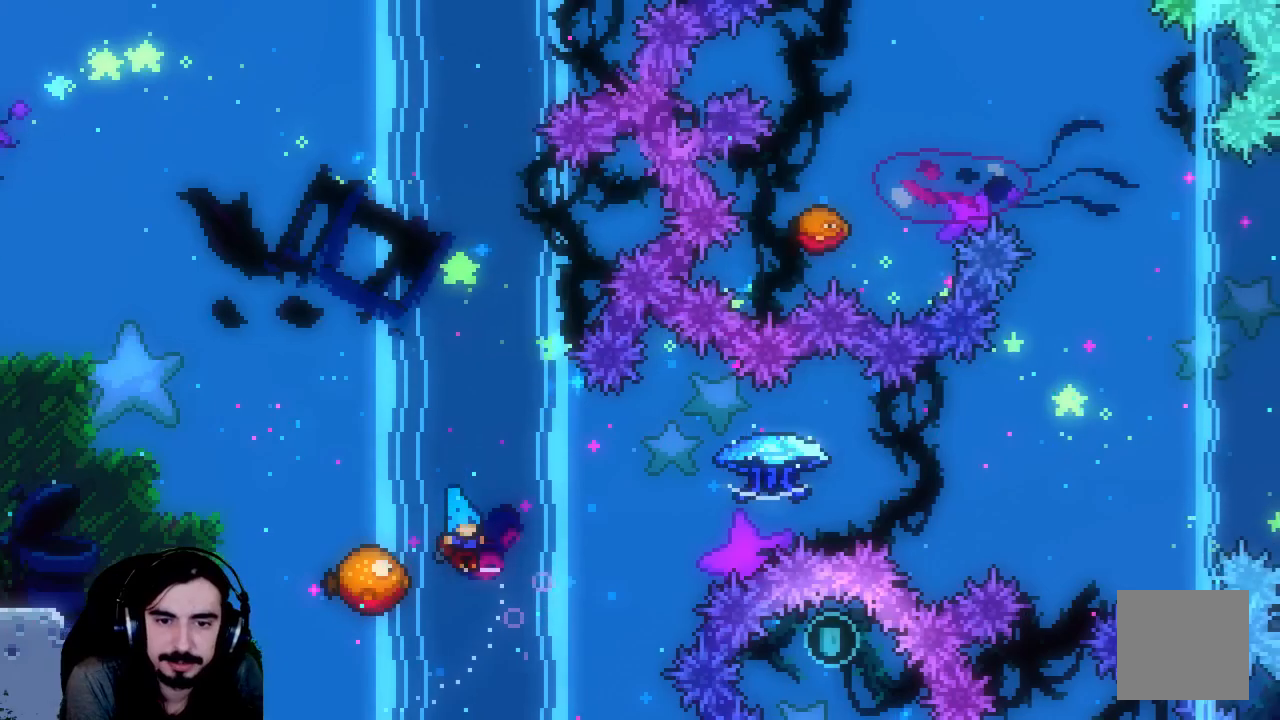
{"buttons": ["R2", "DPAD_RIGHT"], "left_stick": "center", "events": []}
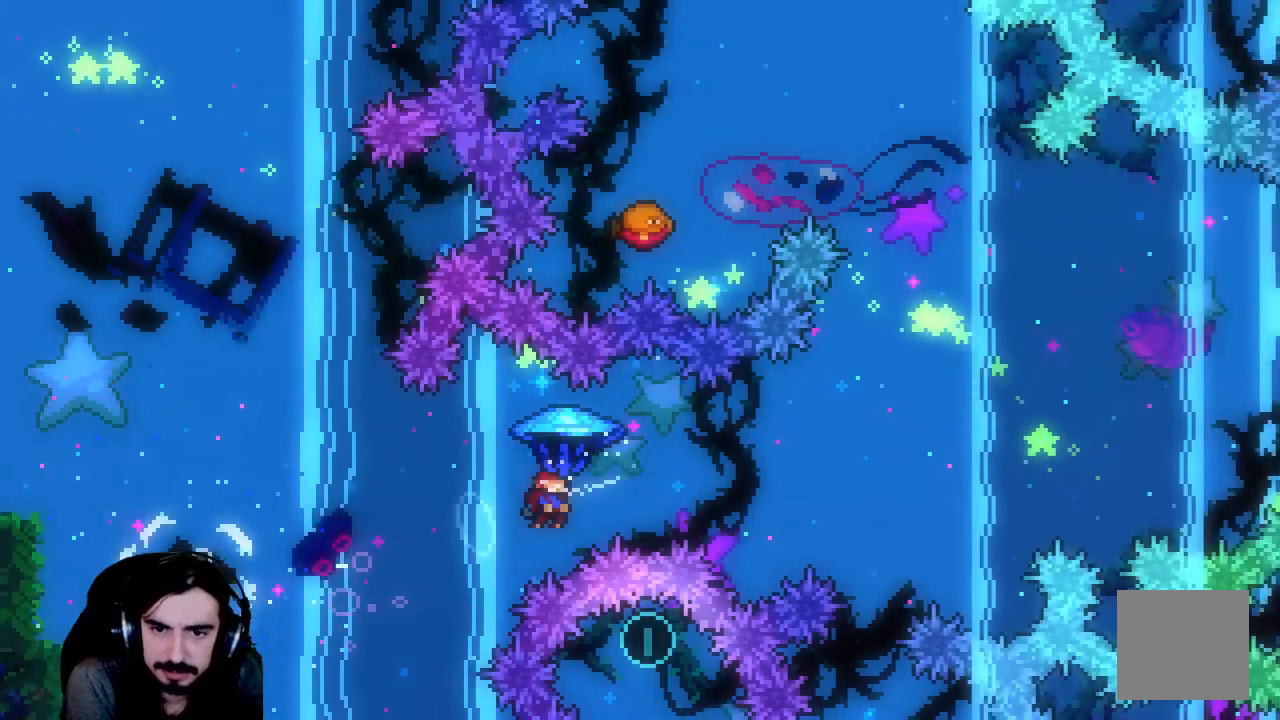
{"buttons": ["X", "R2", "DPAD_UP", "DPAD_RIGHT"], "left_stick": "center", "events": [[367, "DPAD_RIGHT", "up"], [367, "R2", "up"], [400, "DPAD_UP", "down"], [483, "DPAD_RIGHT", "down"], [483, "R2", "down"], [483, "X", "down"]]}
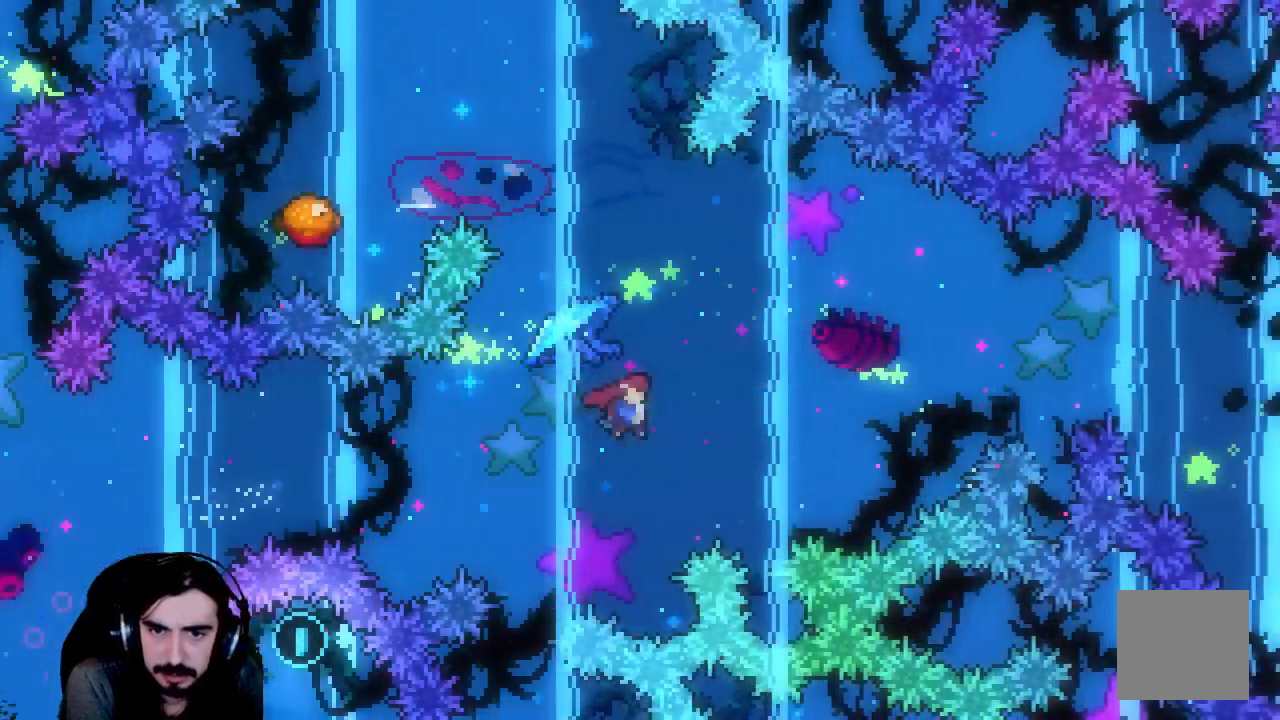
{"buttons": ["X", "R2", "DPAD_UP", "DPAD_LEFT"], "left_stick": "center", "events": [[183, "DPAD_RIGHT", "up"], [367, "DPAD_LEFT", "down"]]}
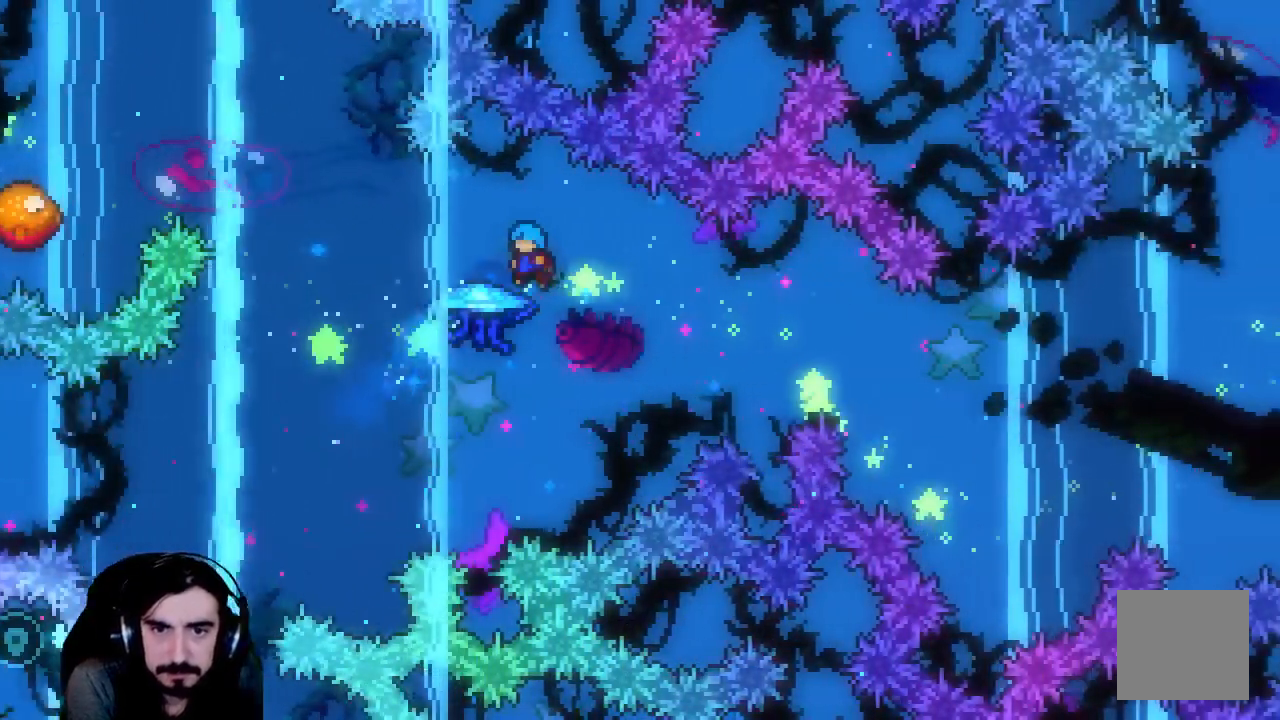
{"buttons": ["R2", "DPAD_DOWN", "DPAD_RIGHT"], "left_stick": "center", "events": [[67, "DPAD_UP", "up"], [117, "X", "up"], [233, "DPAD_DOWN", "down"], [233, "DPAD_LEFT", "up"], [317, "DPAD_RIGHT", "down"]]}
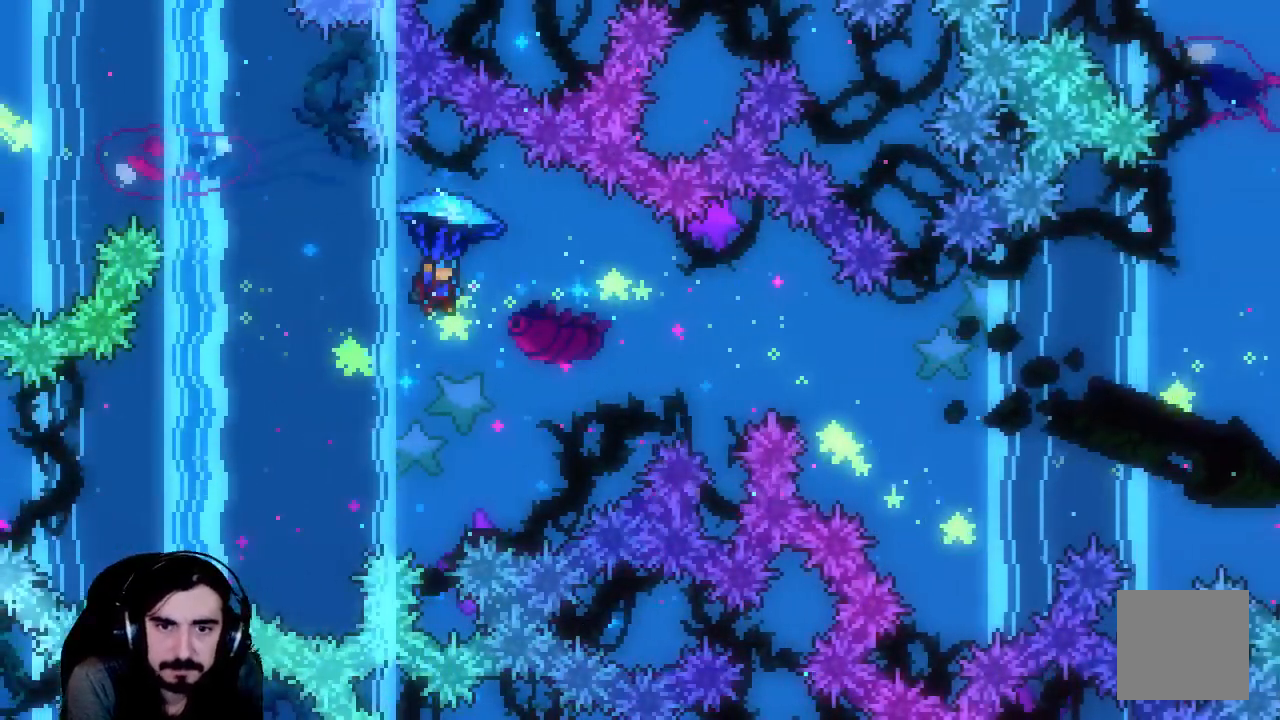
{"buttons": ["R2", "DPAD_DOWN"], "left_stick": "center", "events": [[167, "DPAD_RIGHT", "up"]]}
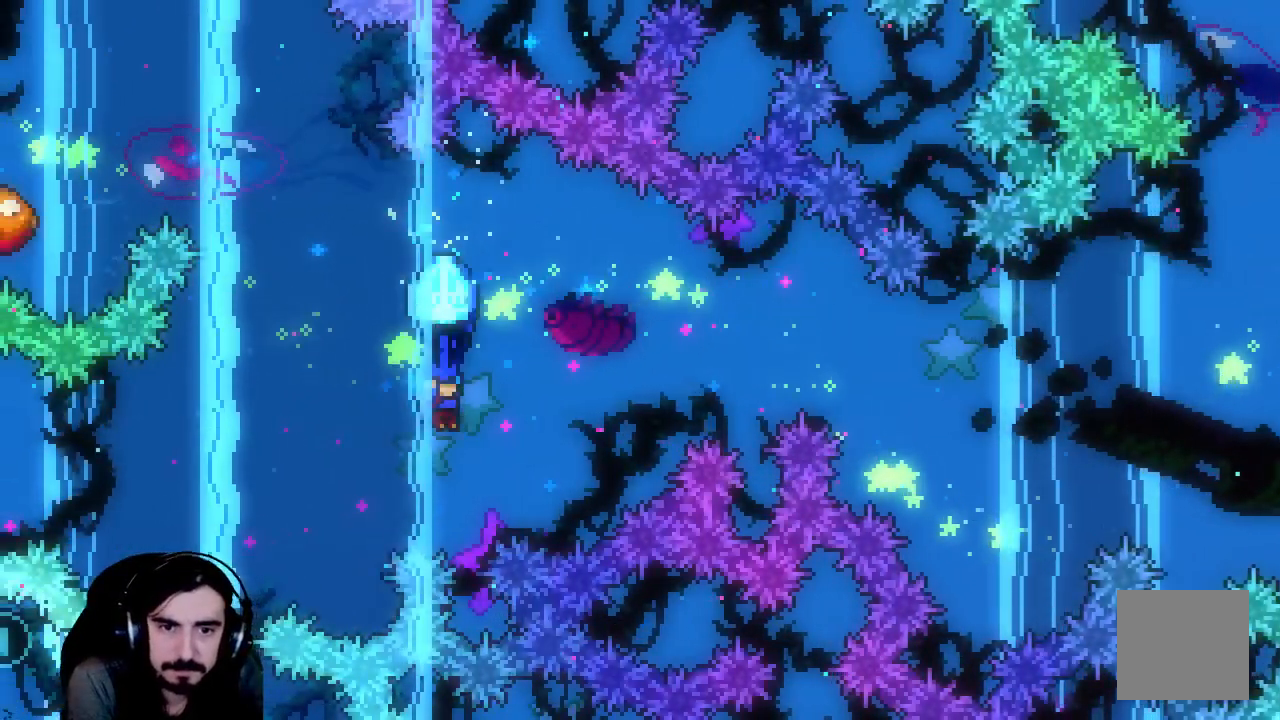
{"buttons": ["R2", "DPAD_DOWN", "DPAD_RIGHT"], "left_stick": "center", "events": [[283, "DPAD_RIGHT", "down"]]}
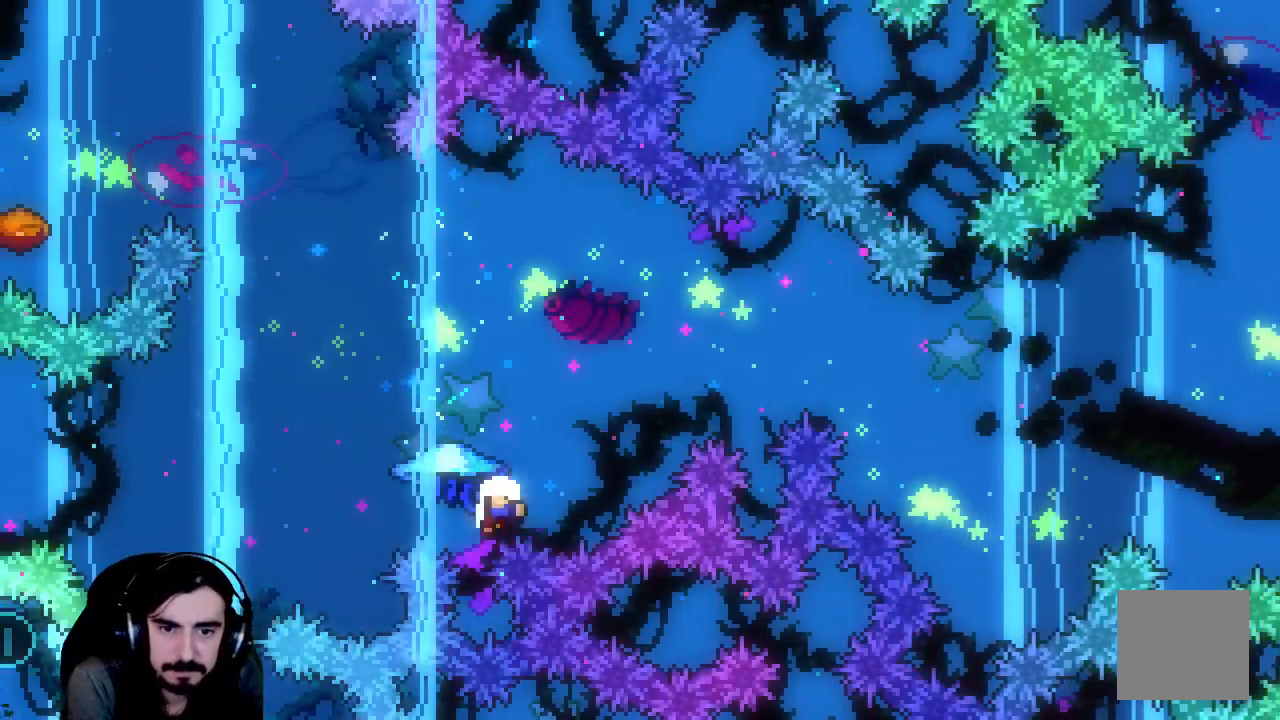
{"buttons": ["R2"], "left_stick": "center", "events": [[67, "DPAD_RIGHT", "up"], [100, "DPAD_DOWN", "up"]]}
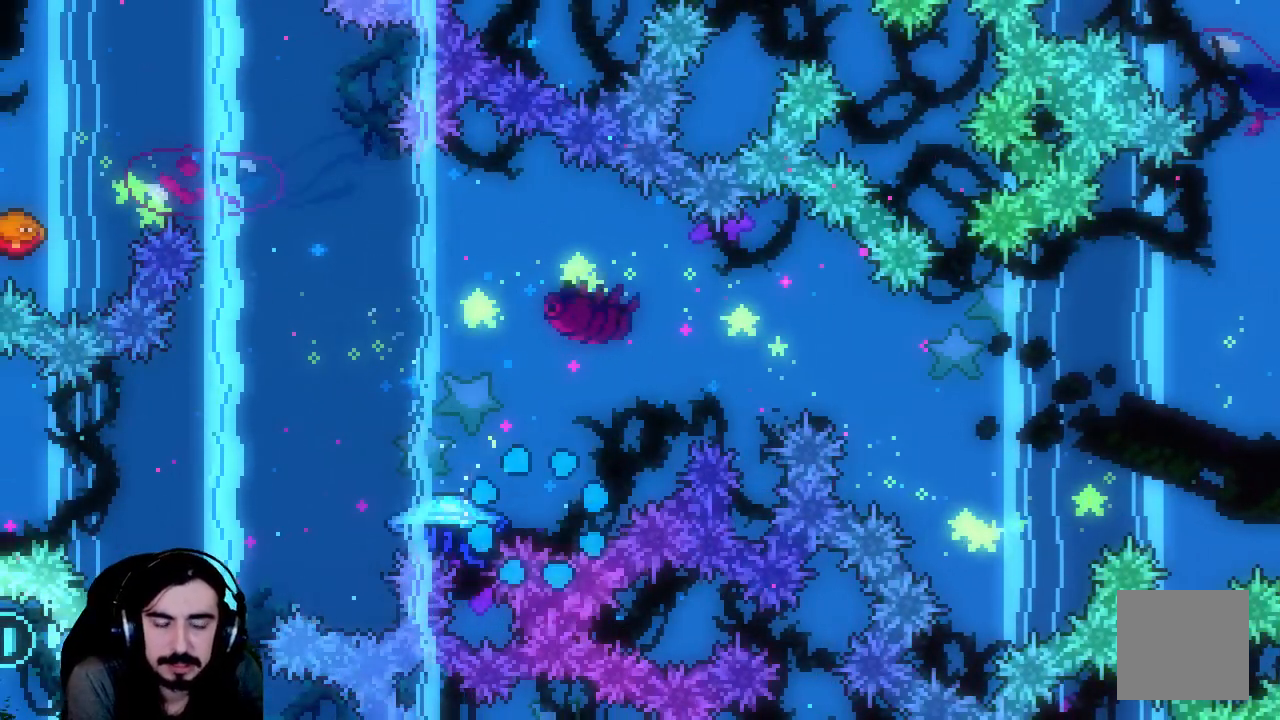
{"buttons": ["R2"], "left_stick": "center", "events": []}
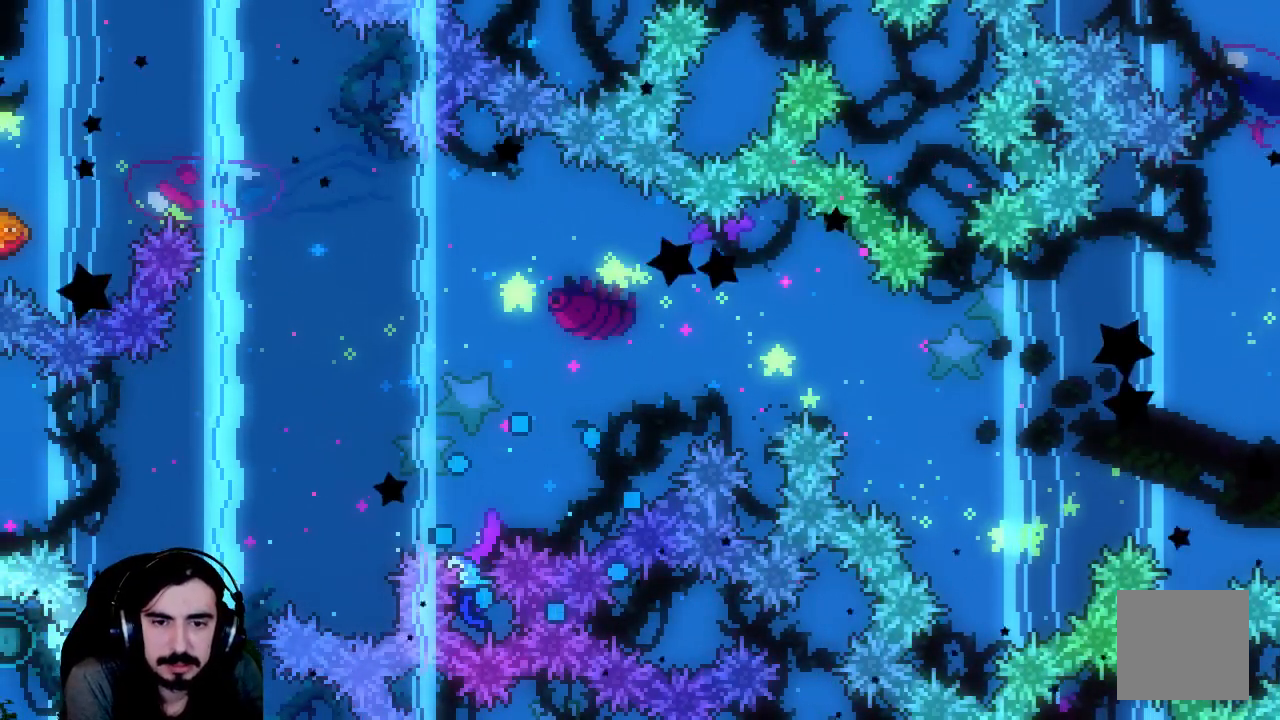
{"buttons": ["R2"], "left_stick": "center", "events": []}
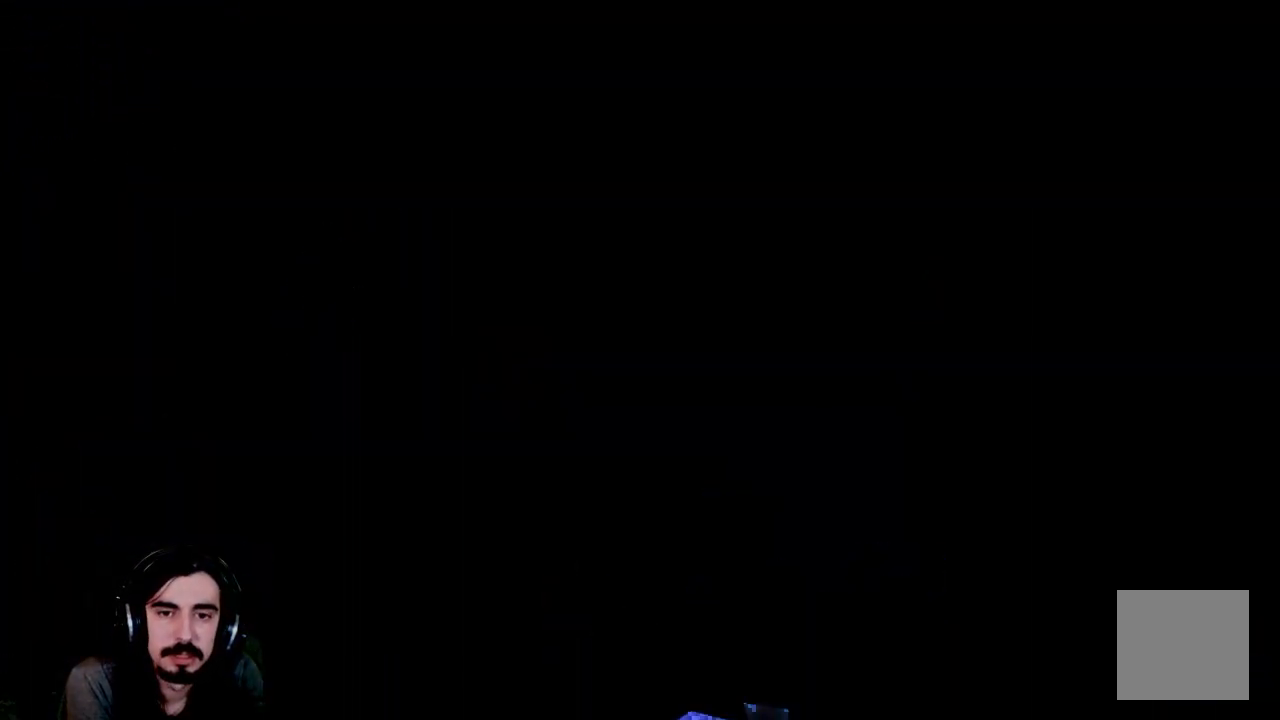
{"buttons": ["R2"], "left_stick": "center", "events": []}
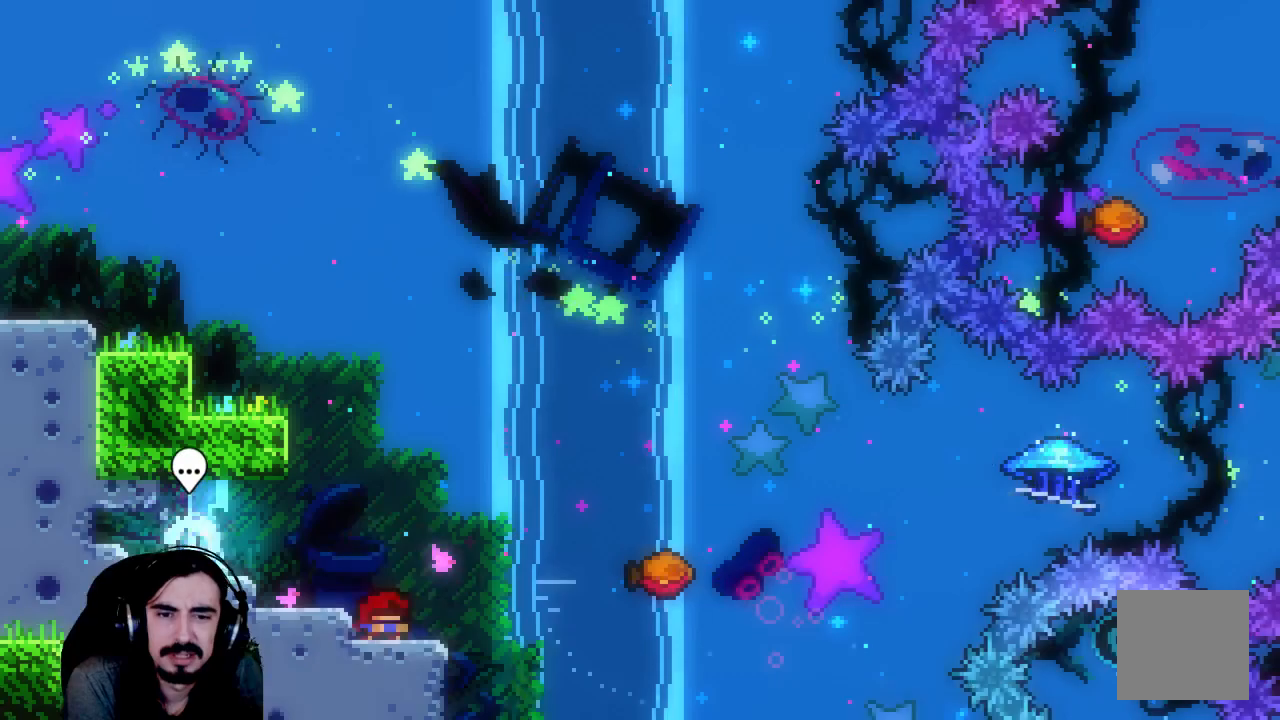
{"buttons": ["A", "R2", "DPAD_UP", "DPAD_RIGHT"], "left_stick": "center", "events": [[250, "DPAD_RIGHT", "down"], [367, "A", "down"], [383, "DPAD_UP", "down"]]}
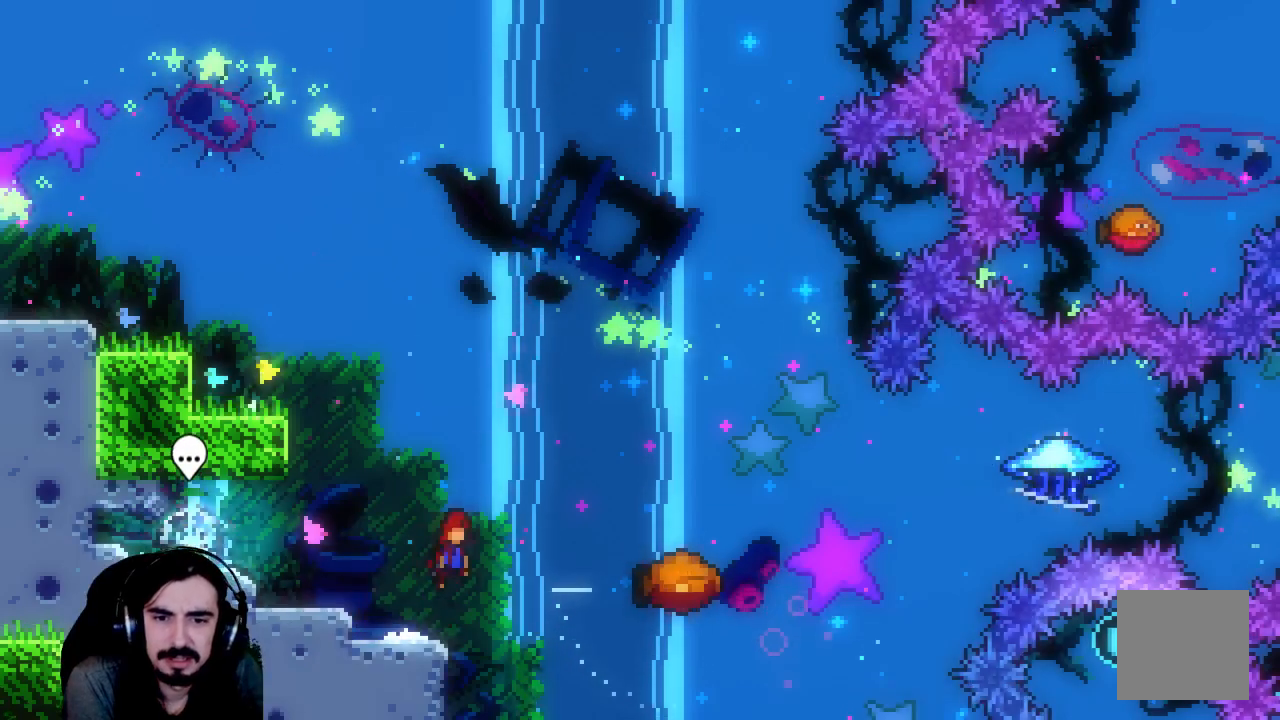
{"buttons": ["R2", "DPAD_UP", "DPAD_RIGHT"], "left_stick": "center", "events": [[17, "A", "up"], [100, "X", "down"], [350, "X", "up"]]}
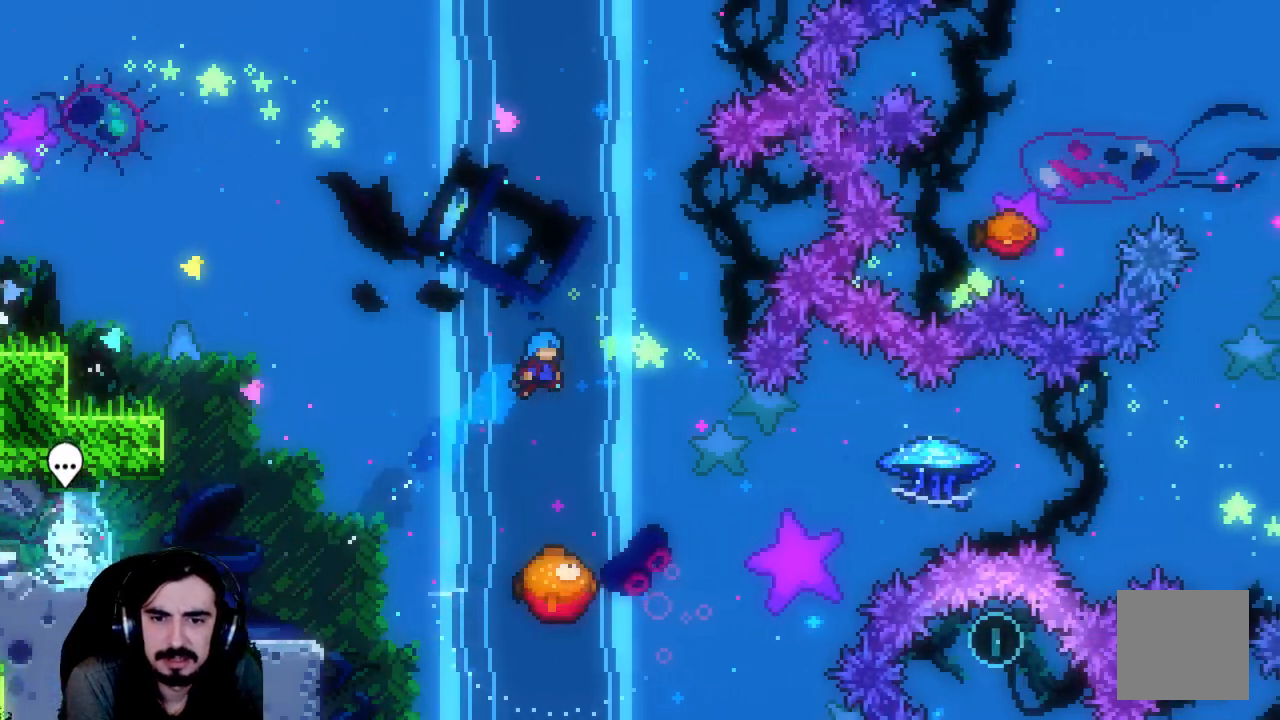
{"buttons": ["R2", "DPAD_RIGHT"], "left_stick": "center", "events": [[33, "DPAD_UP", "up"], [83, "DPAD_RIGHT", "up"], [433, "DPAD_RIGHT", "down"]]}
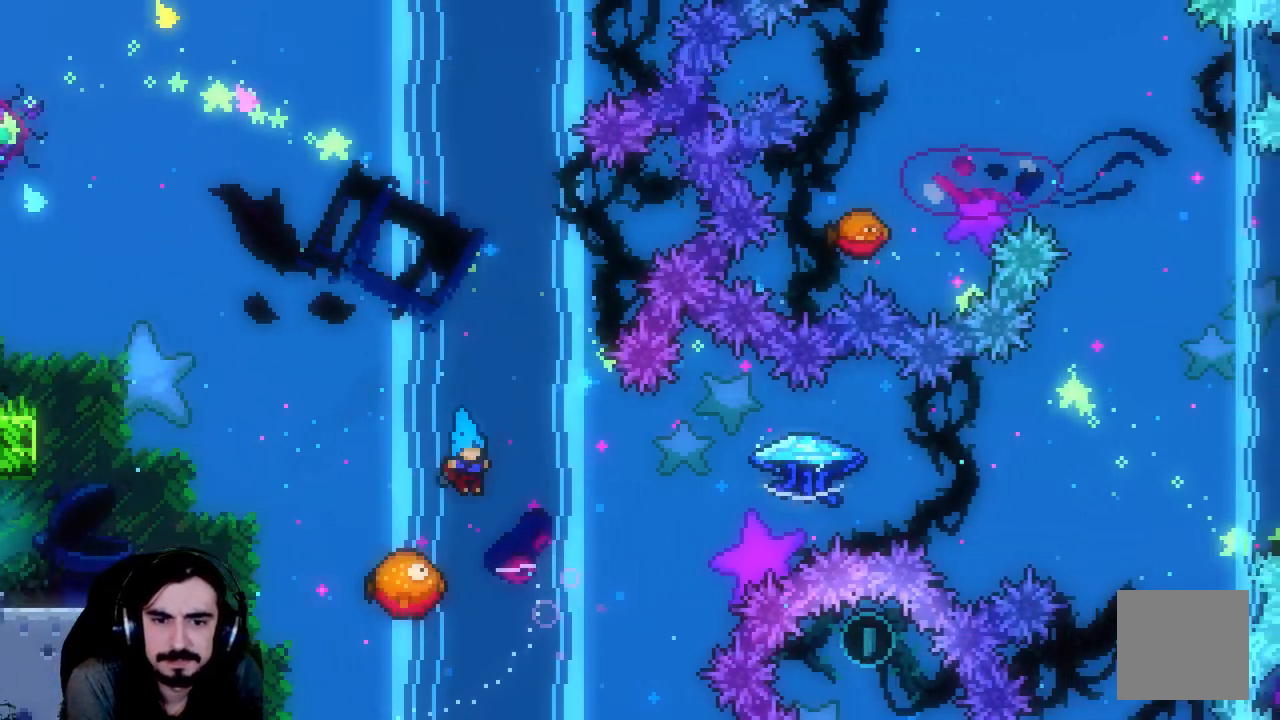
{"buttons": ["R2", "DPAD_RIGHT"], "left_stick": "center", "events": [[100, "DPAD_RIGHT", "up"], [200, "DPAD_RIGHT", "down"]]}
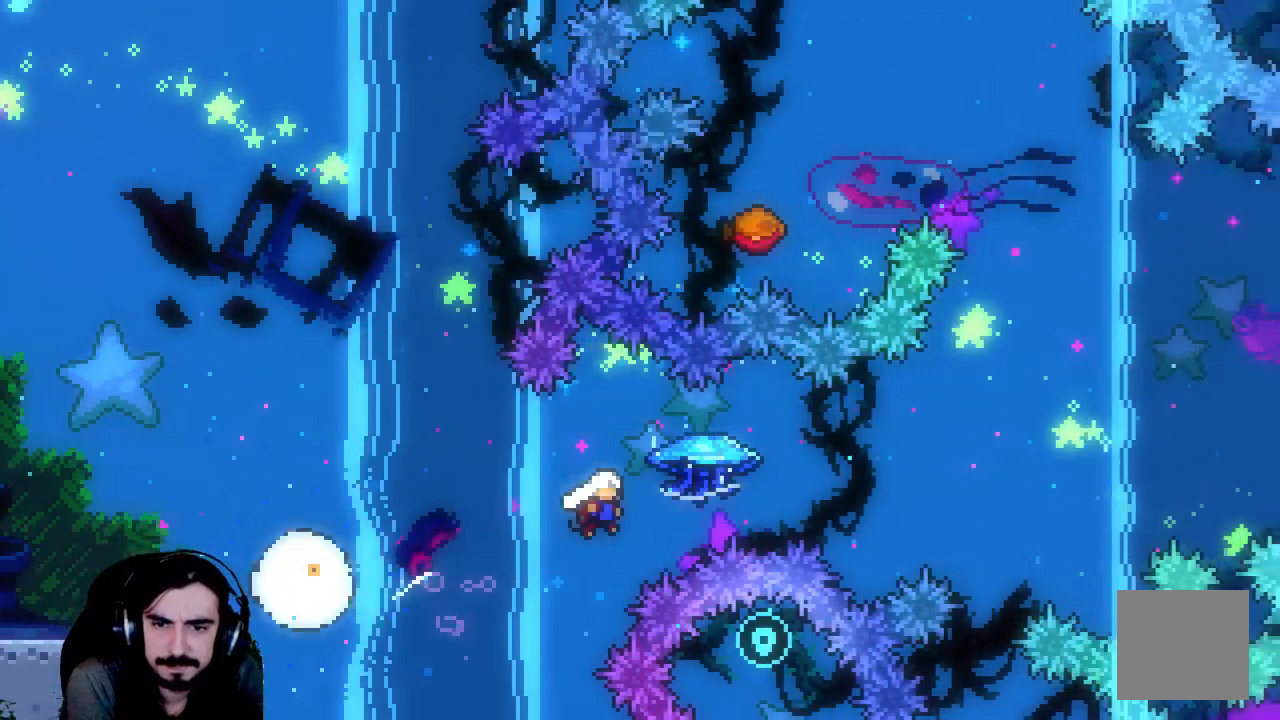
{"buttons": ["DPAD_RIGHT"], "left_stick": "center", "events": [[450, "R2", "up"]]}
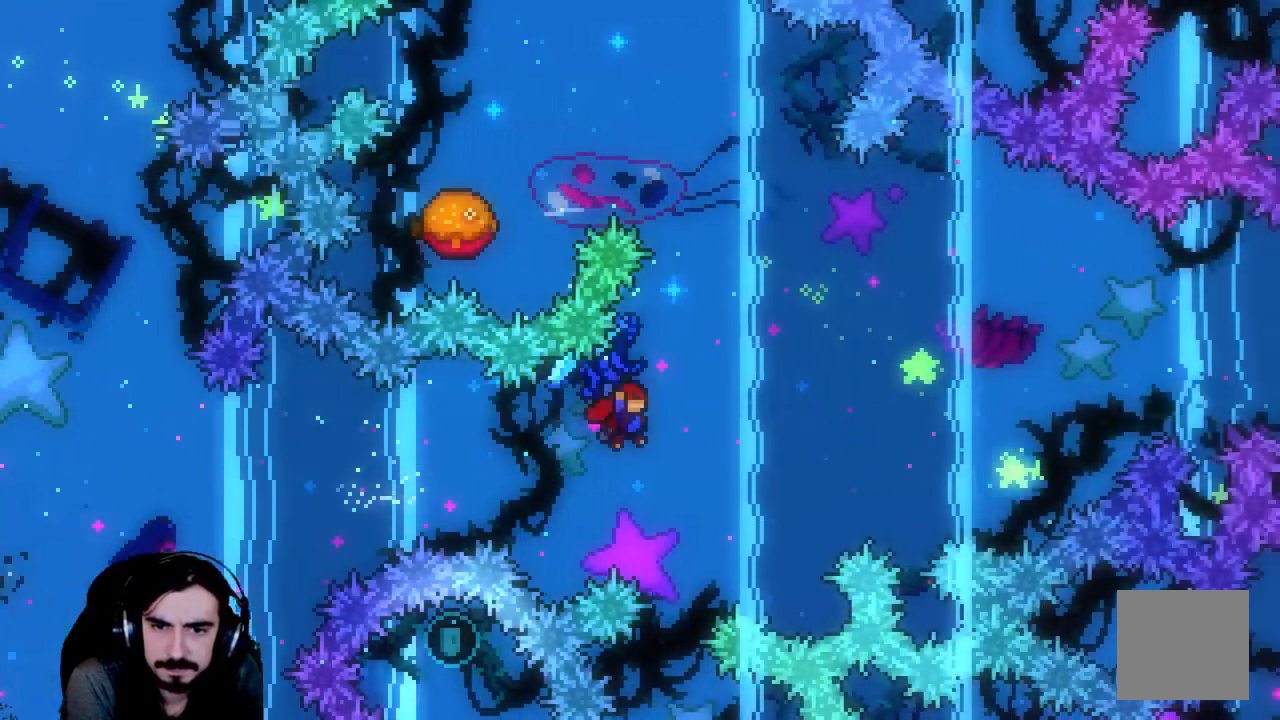
{"buttons": ["X", "R2", "DPAD_UP"], "left_stick": "center", "events": [[17, "DPAD_UP", "down"], [50, "X", "down"], [83, "R2", "down"], [183, "DPAD_RIGHT", "up"]]}
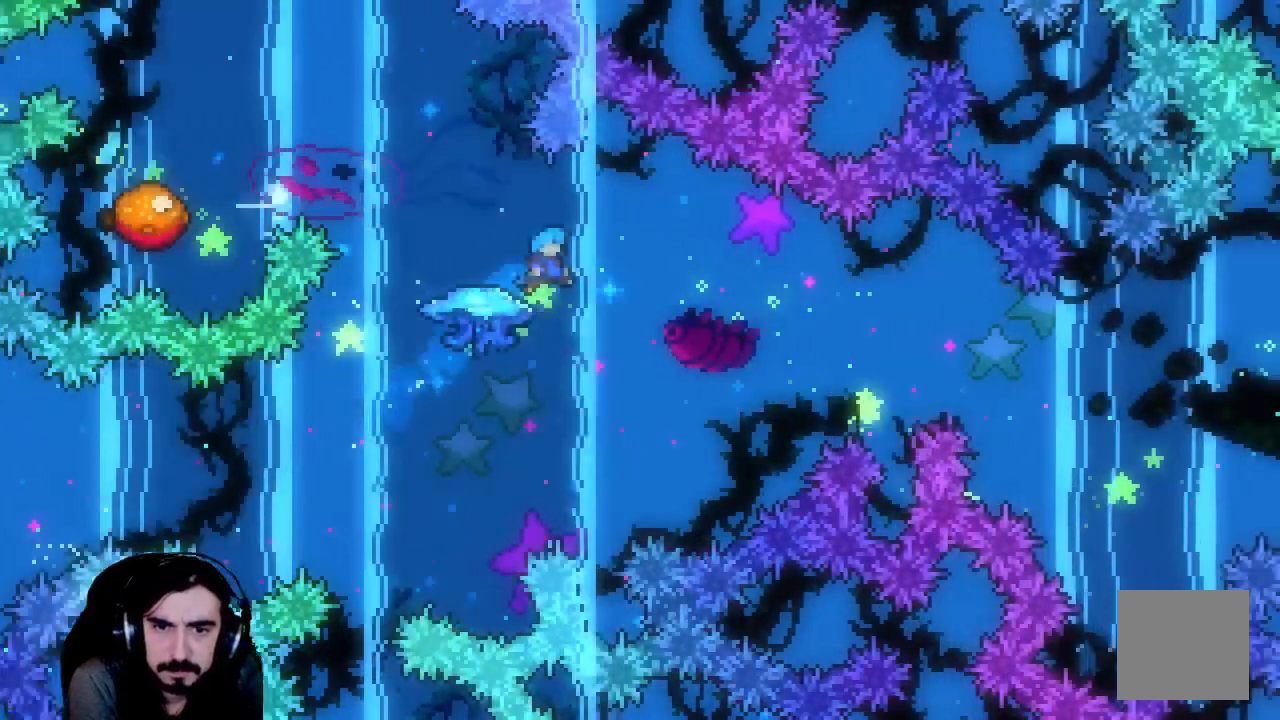
{"buttons": ["R2", "DPAD_DOWN", "DPAD_RIGHT"], "left_stick": "center", "events": [[133, "DPAD_LEFT", "down"], [200, "X", "up"], [233, "DPAD_LEFT", "up"], [233, "DPAD_UP", "up"], [267, "DPAD_RIGHT", "down"], [333, "DPAD_DOWN", "down"]]}
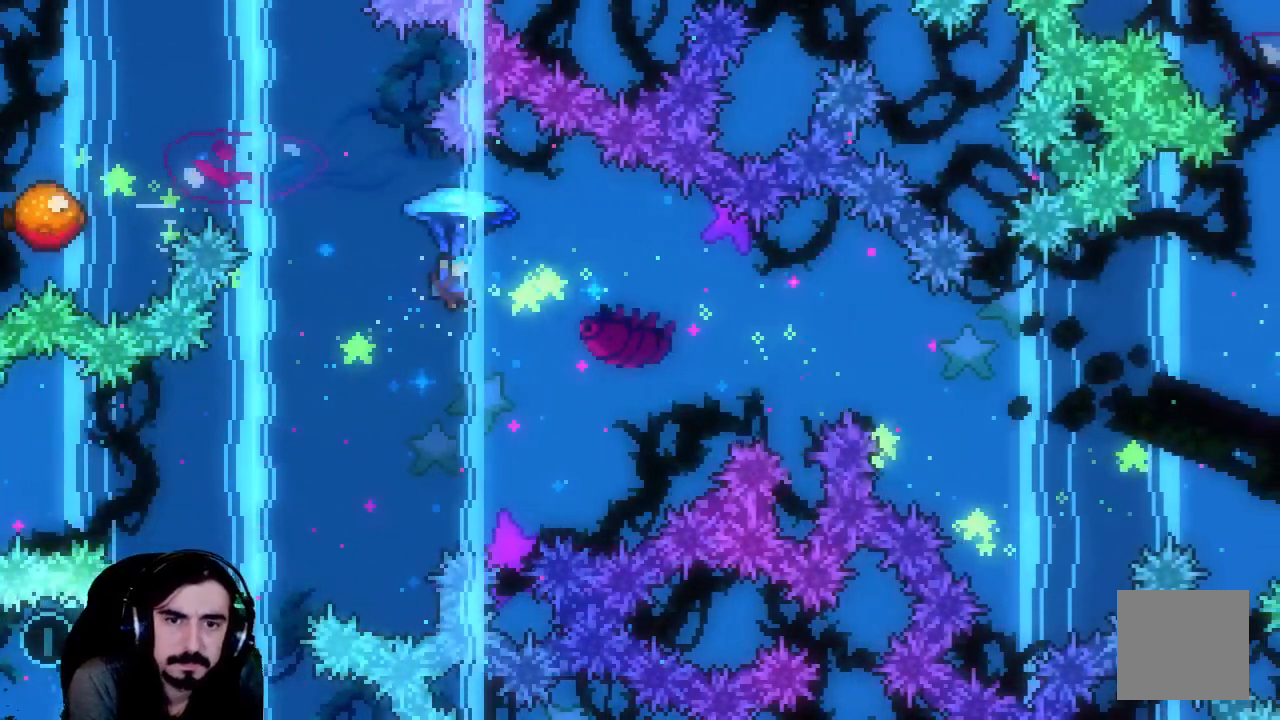
{"buttons": ["R2", "DPAD_DOWN", "DPAD_RIGHT"], "left_stick": "center", "events": [[83, "DPAD_RIGHT", "up"], [450, "DPAD_RIGHT", "down"]]}
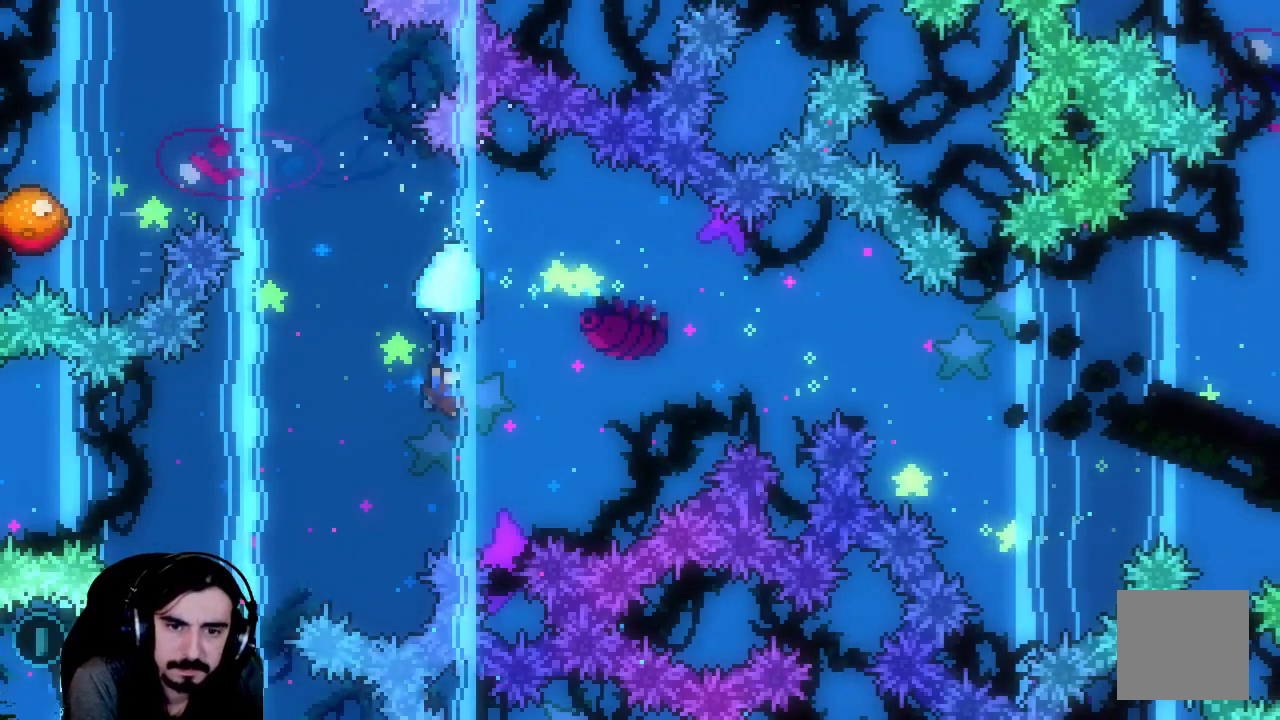
{"buttons": ["R2", "DPAD_DOWN", "DPAD_RIGHT"], "left_stick": "center", "events": []}
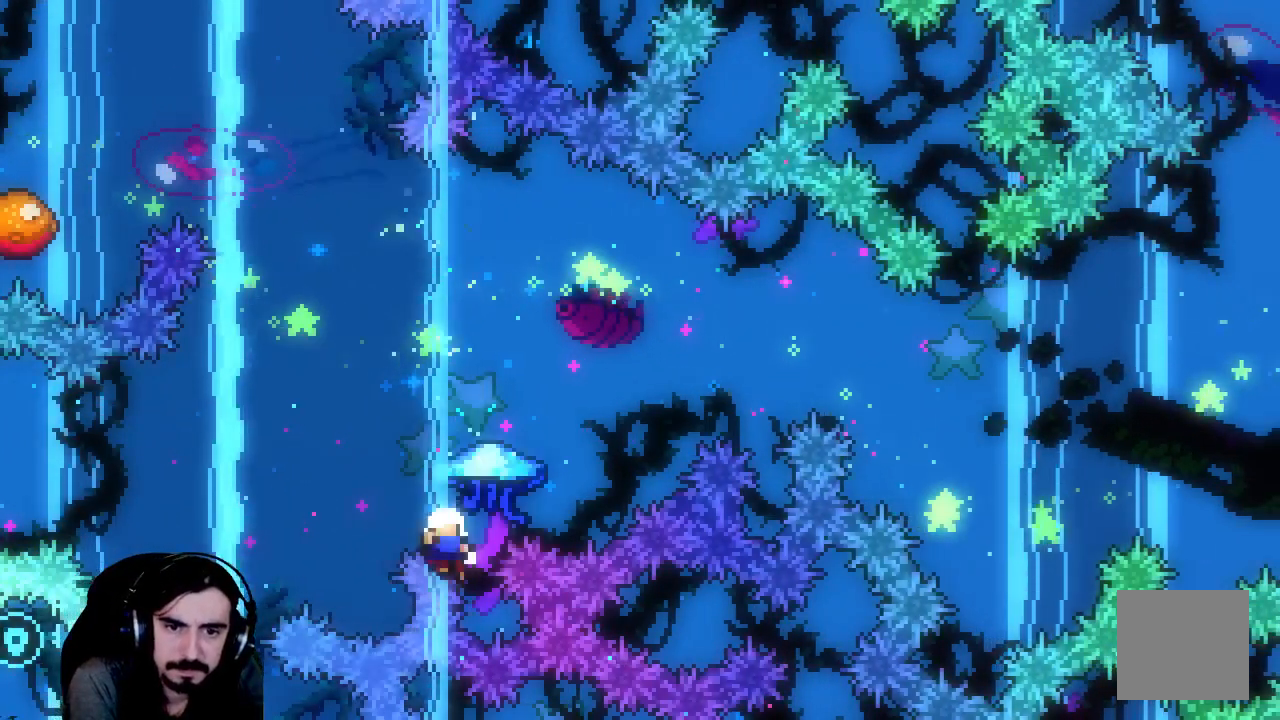
{"buttons": [], "left_stick": "center", "events": [[50, "DPAD_RIGHT", "up"], [83, "DPAD_DOWN", "up"], [350, "R2", "up"]]}
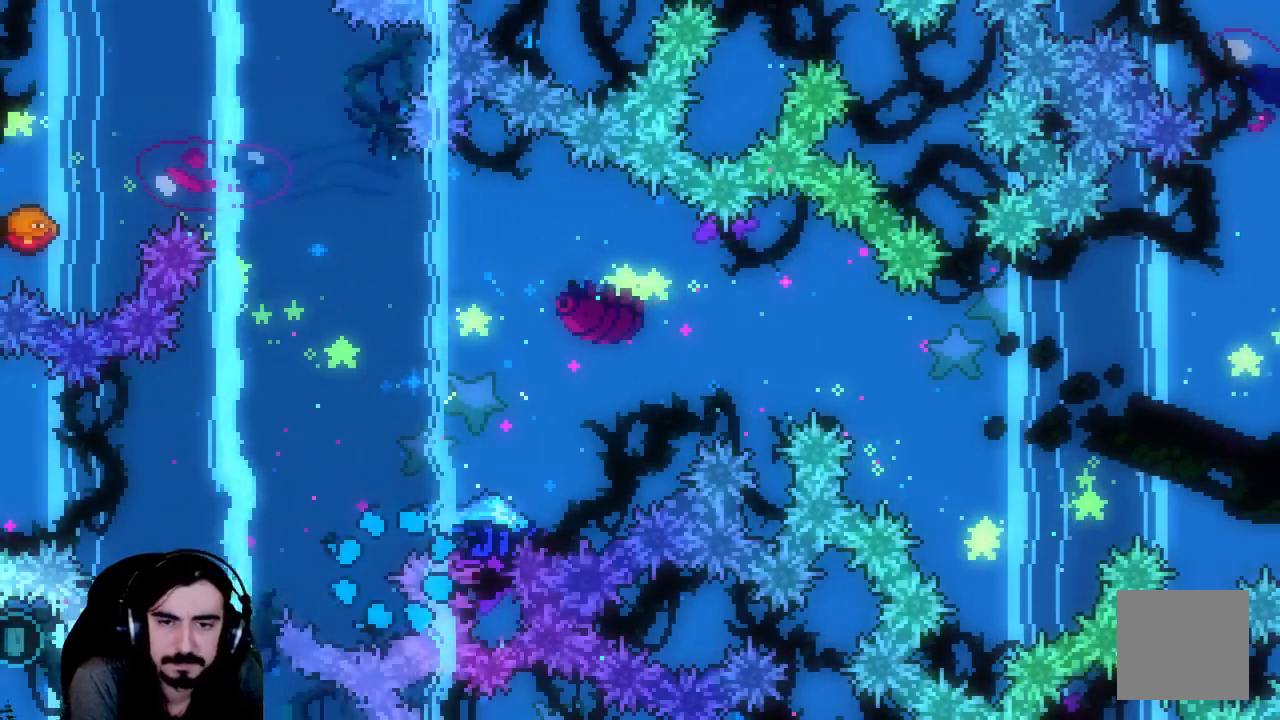
{"buttons": ["R2"], "left_stick": "center", "events": [[117, "R2", "down"]]}
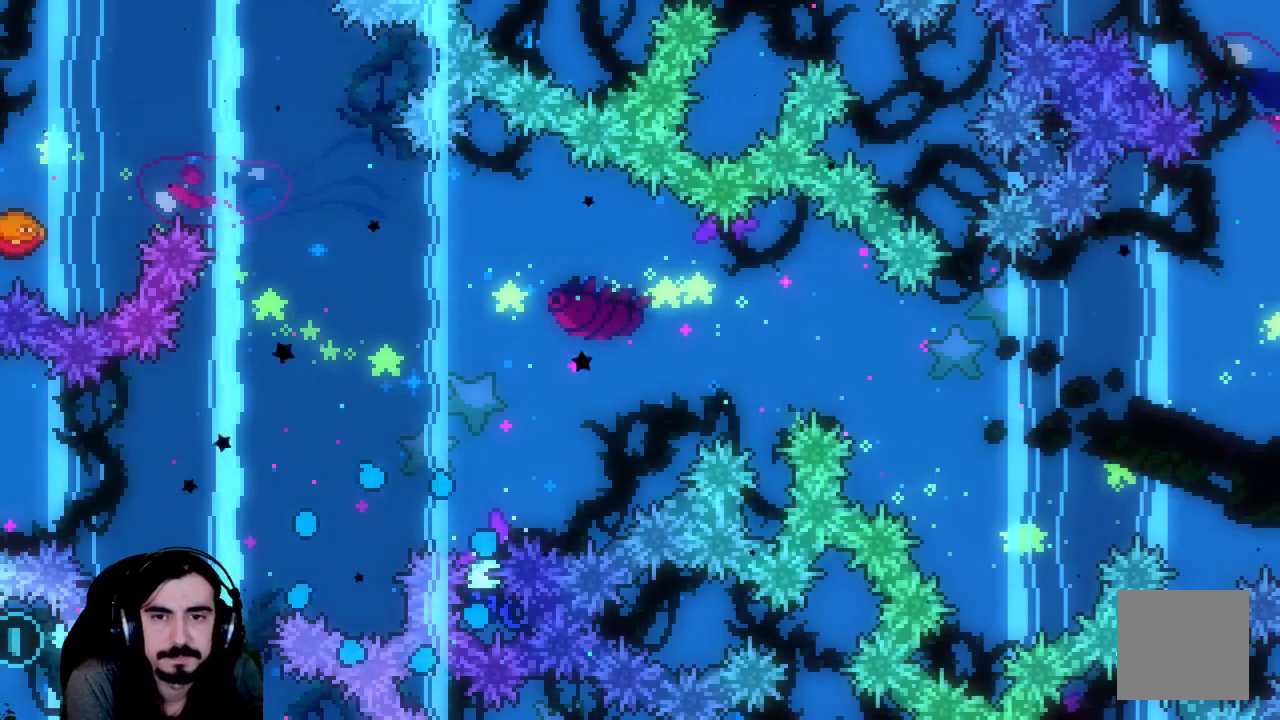
{"buttons": ["R2"], "left_stick": "center", "events": []}
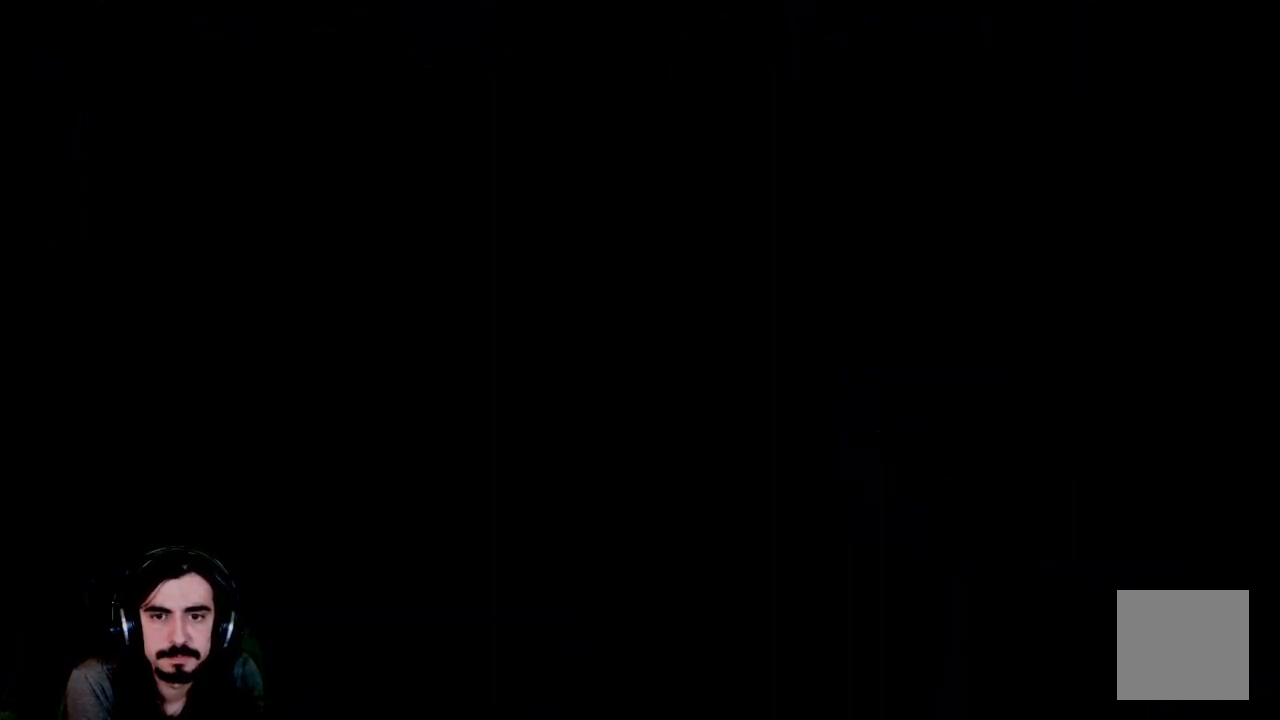
{"buttons": ["R2"], "left_stick": "center", "events": []}
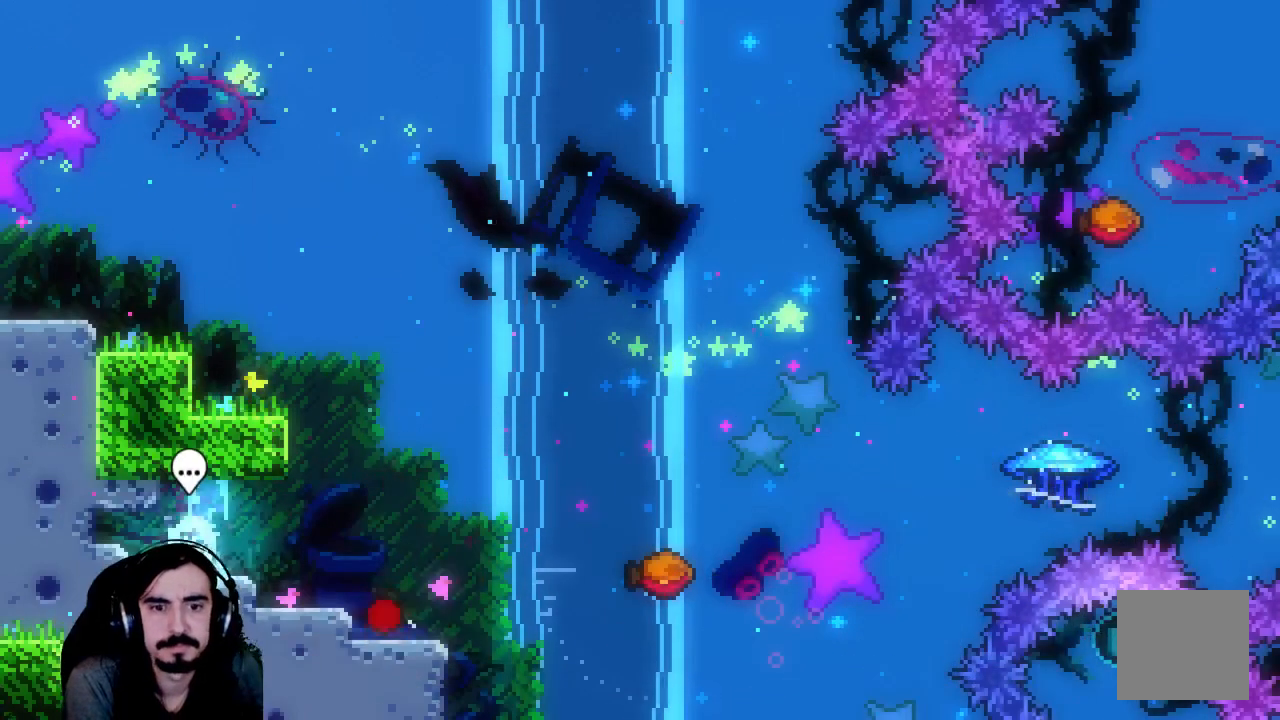
{"buttons": ["A", "R2", "DPAD_UP", "DPAD_RIGHT"], "left_stick": "center", "events": [[250, "DPAD_RIGHT", "down"], [383, "A", "down"], [433, "DPAD_UP", "down"]]}
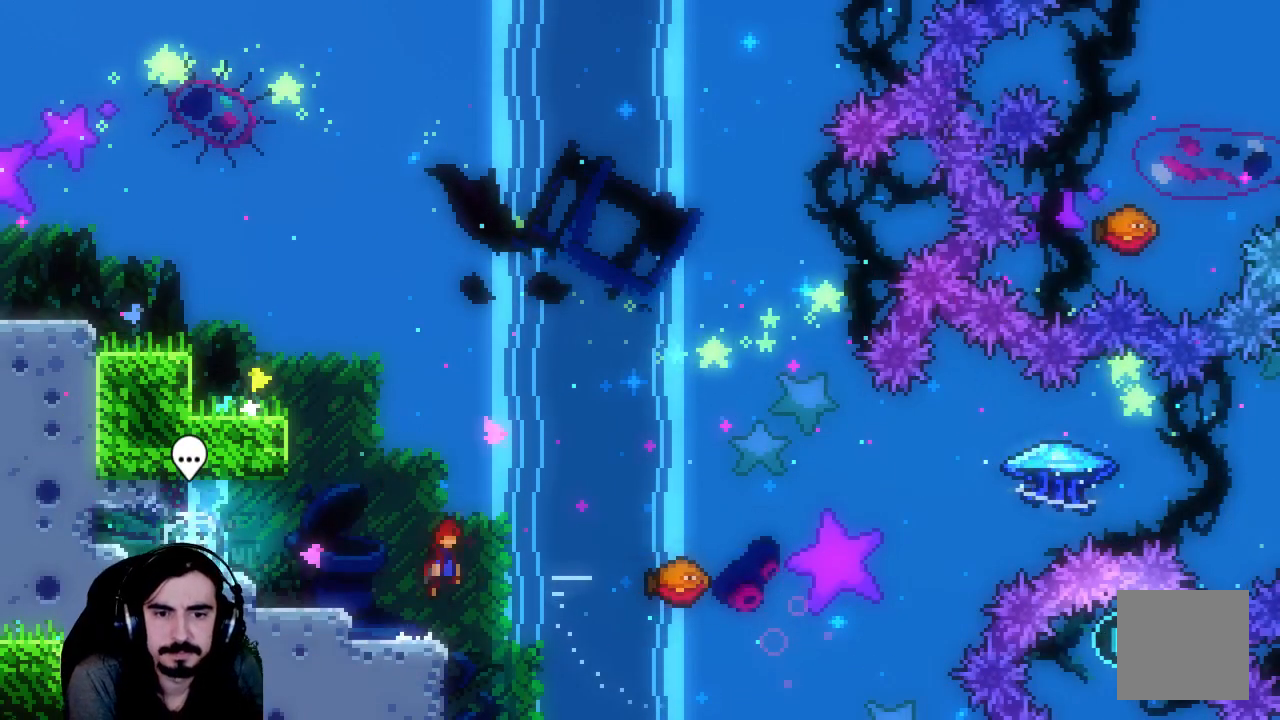
{"buttons": ["R2", "DPAD_UP", "DPAD_RIGHT"], "left_stick": "center", "events": [[33, "A", "up"], [100, "X", "down"], [467, "X", "up"]]}
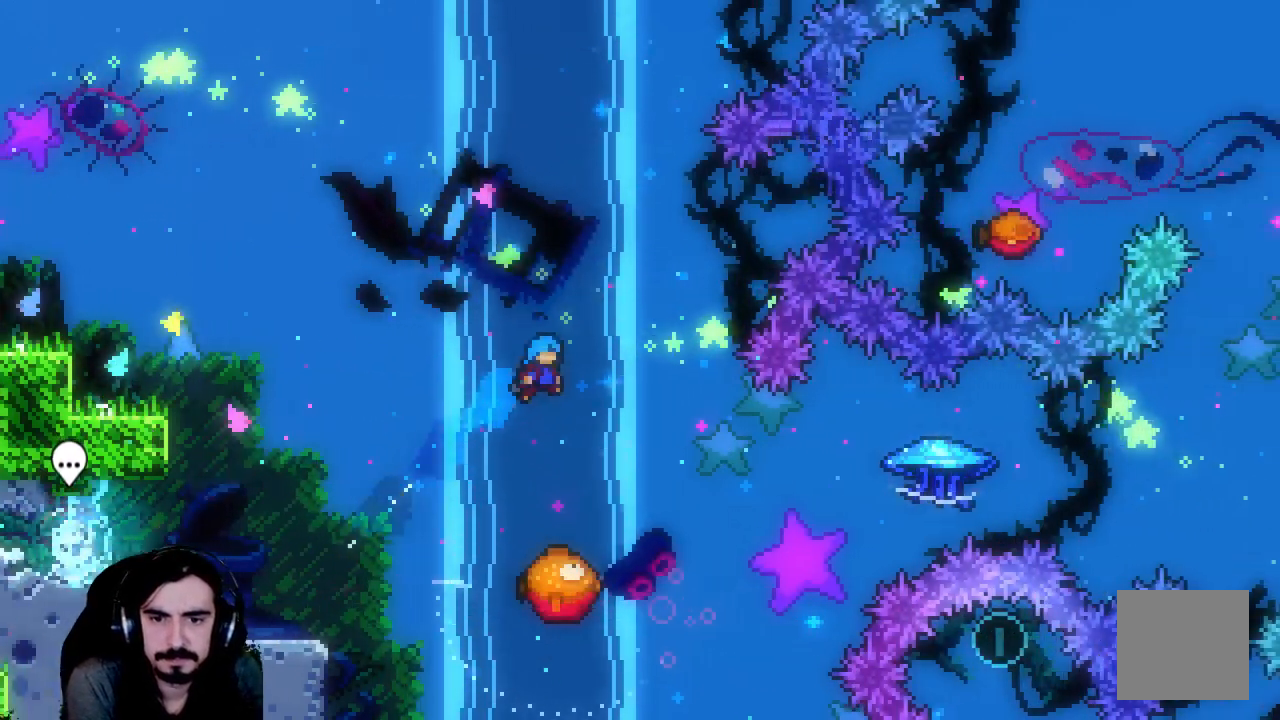
{"buttons": ["R2", "DPAD_RIGHT"], "left_stick": "center", "events": [[50, "DPAD_UP", "up"], [150, "DPAD_RIGHT", "up"], [483, "DPAD_RIGHT", "down"]]}
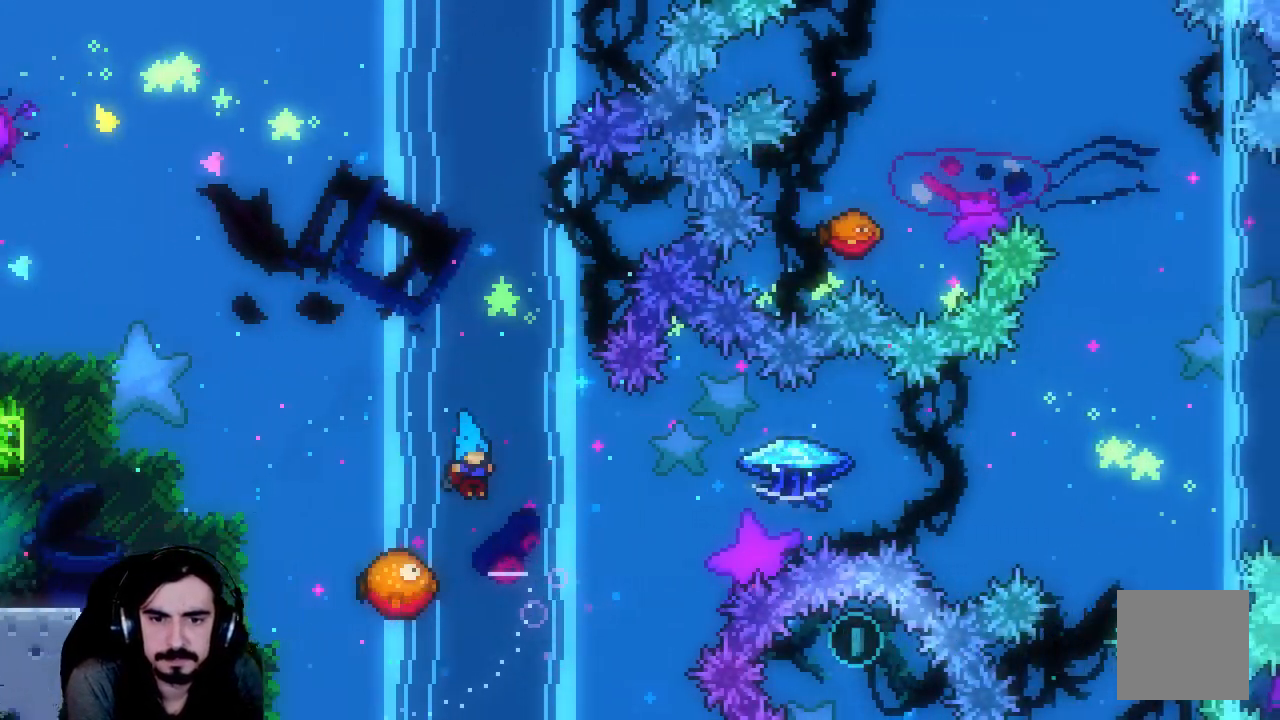
{"buttons": ["R2", "DPAD_RIGHT"], "left_stick": "center", "events": [[133, "DPAD_RIGHT", "up"], [267, "DPAD_RIGHT", "down"]]}
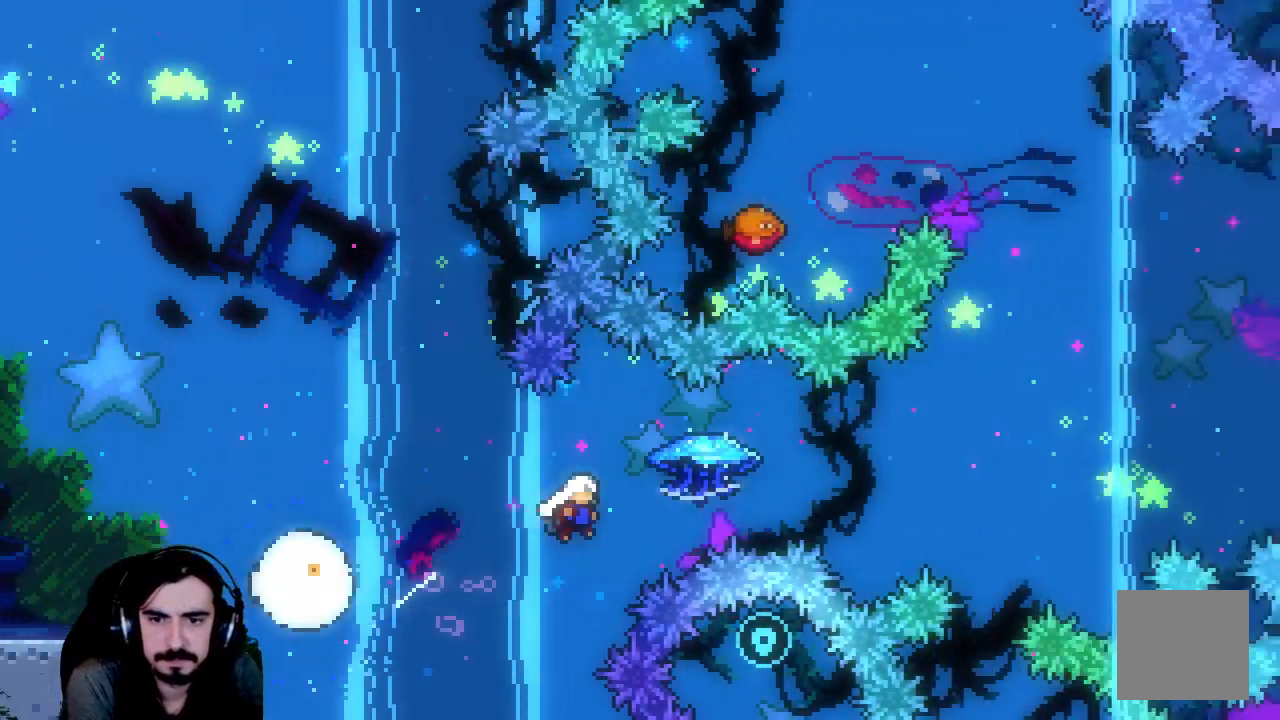
{"buttons": ["R2", "DPAD_RIGHT"], "left_stick": "center", "events": []}
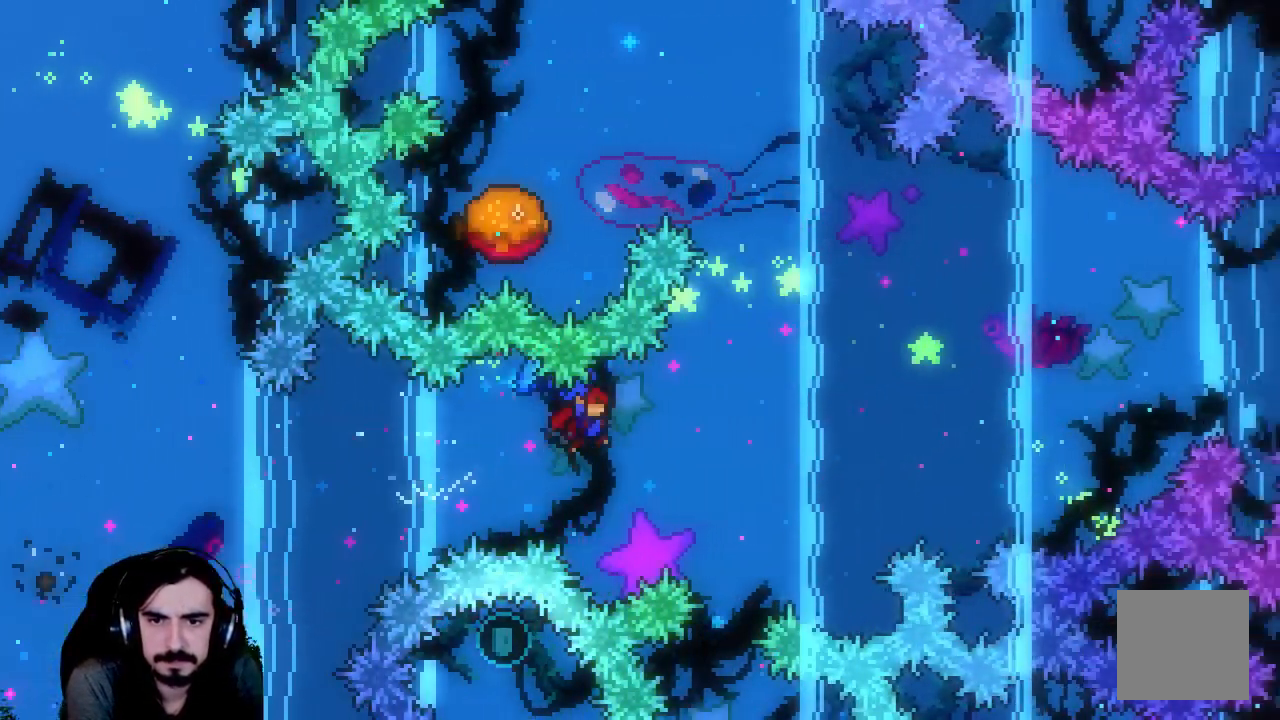
{"buttons": ["X", "R2", "DPAD_UP"], "left_stick": "center", "events": [[17, "R2", "up"], [50, "DPAD_RIGHT", "up"], [50, "DPAD_UP", "down"], [167, "X", "down"], [183, "R2", "down"]]}